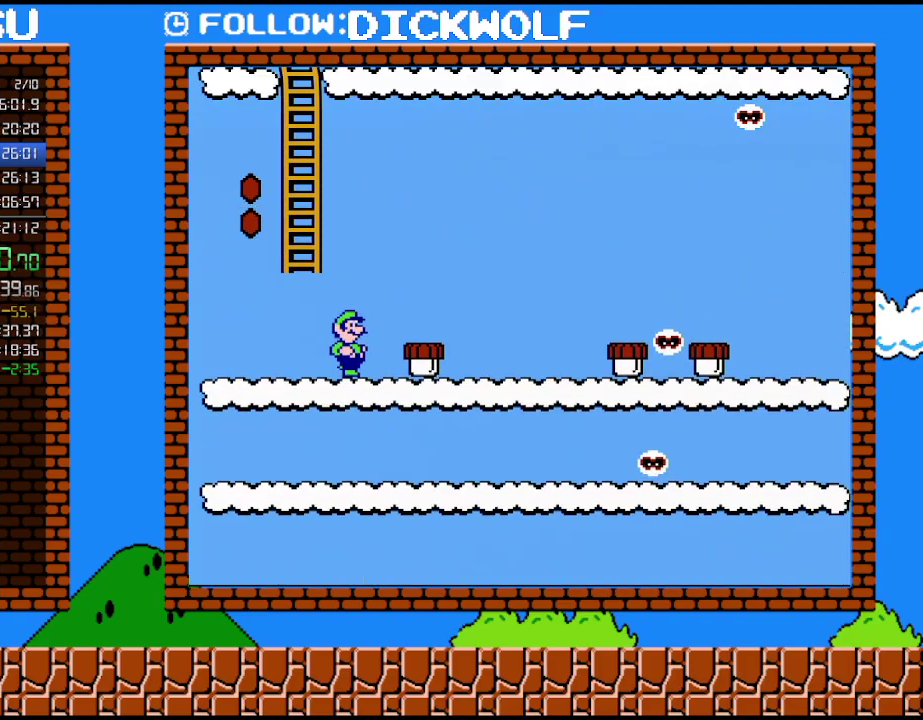
Gameplay with a controller (Nintendo layout); each line is a JSON object with the inputs held at the frame after it. "events" lists button and stick changes between this image and that frame as [ms after this image, input, new state], when the widget could be followed in between. Not read: L3 R3.
{"buttons": ["A", "B", "DPAD_LEFT"], "events": [[333, "DPAD_RIGHT", "down"], [450, "A", "down"], [483, "DPAD_LEFT", "down"], [483, "DPAD_RIGHT", "up"]]}
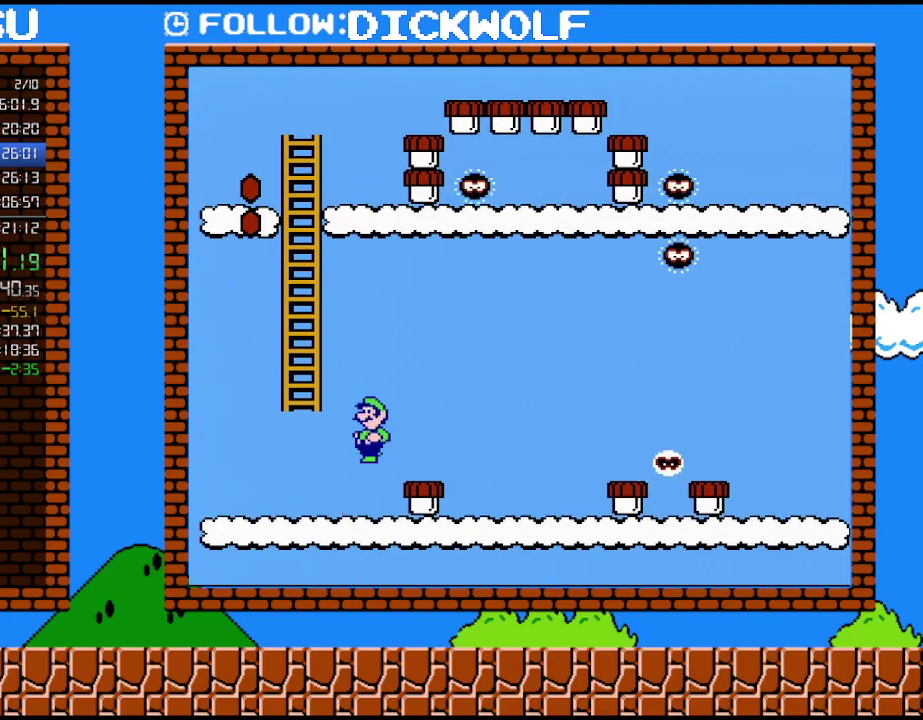
{"buttons": ["B", "DPAD_UP", "DPAD_RIGHT"], "events": [[50, "DPAD_UP", "down"], [450, "A", "up"], [450, "DPAD_LEFT", "up"], [450, "DPAD_RIGHT", "down"]]}
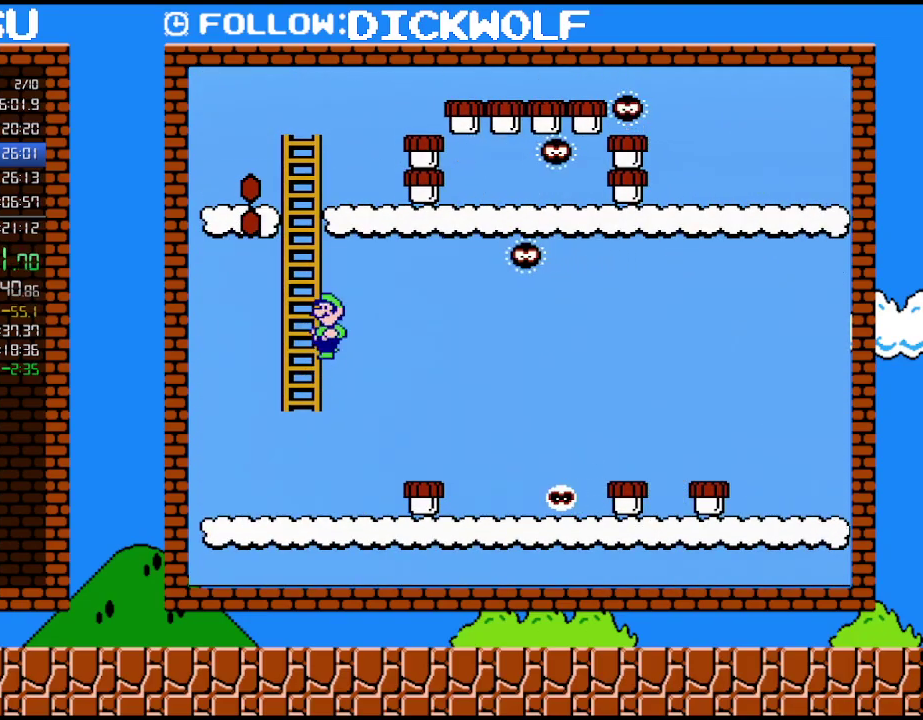
{"buttons": ["A", "B", "DPAD_UP"], "events": [[50, "A", "down"], [50, "DPAD_RIGHT", "up"], [83, "DPAD_LEFT", "down"], [483, "DPAD_LEFT", "up"]]}
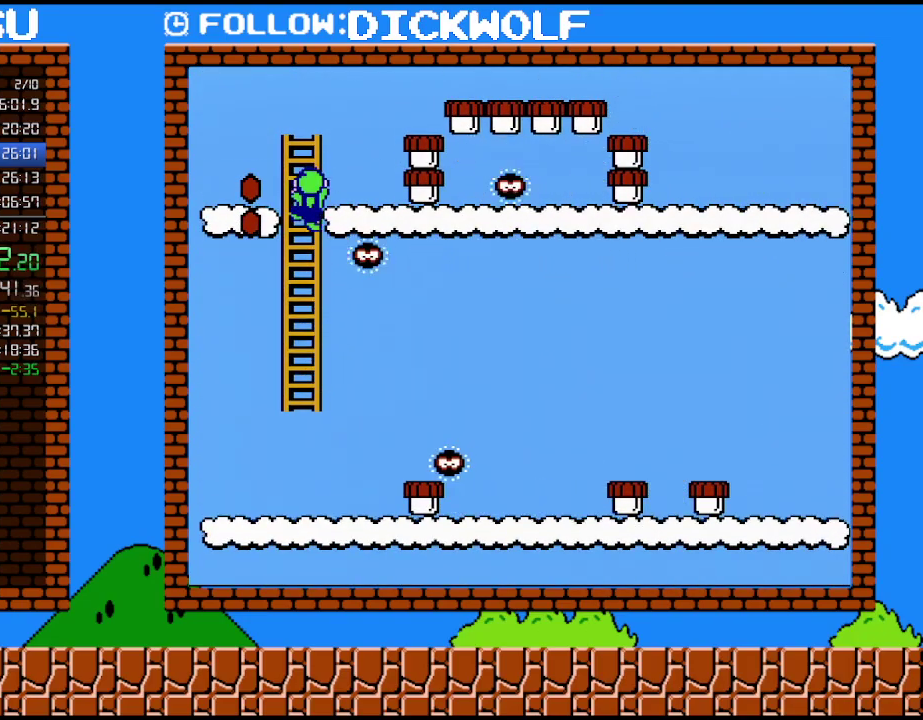
{"buttons": ["B", "DPAD_LEFT"], "events": [[17, "A", "up"], [233, "DPAD_LEFT", "down"], [267, "DPAD_UP", "up"], [333, "A", "down"], [417, "A", "up"]]}
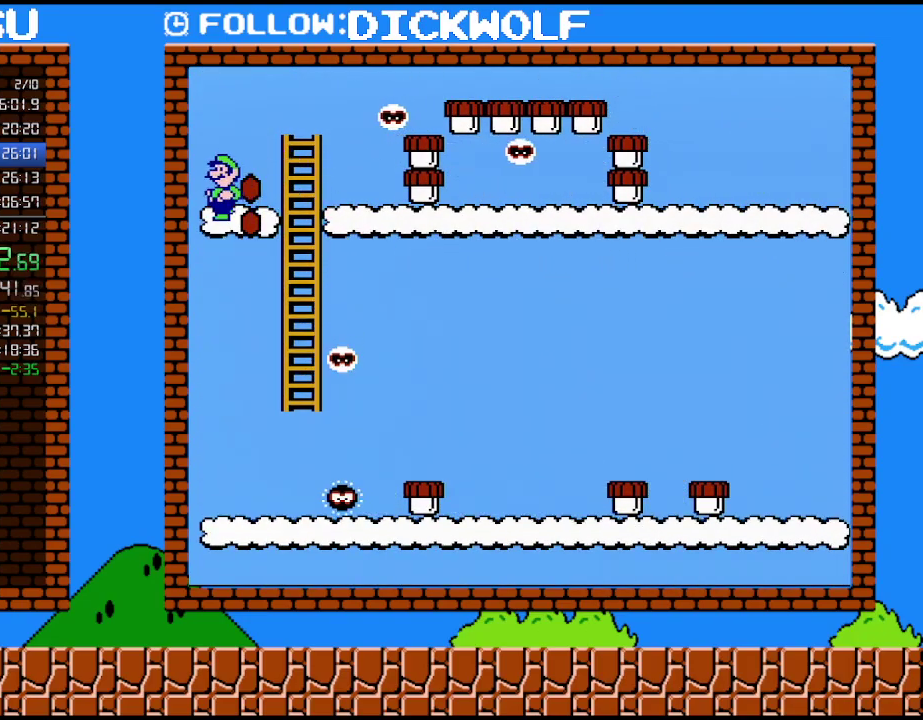
{"buttons": ["A", "B", "DPAD_LEFT"], "events": [[83, "A", "down"], [100, "DPAD_LEFT", "up"], [100, "DPAD_UP", "down"], [133, "DPAD_RIGHT", "down"], [400, "DPAD_LEFT", "down"], [400, "DPAD_RIGHT", "up"], [417, "DPAD_UP", "up"]]}
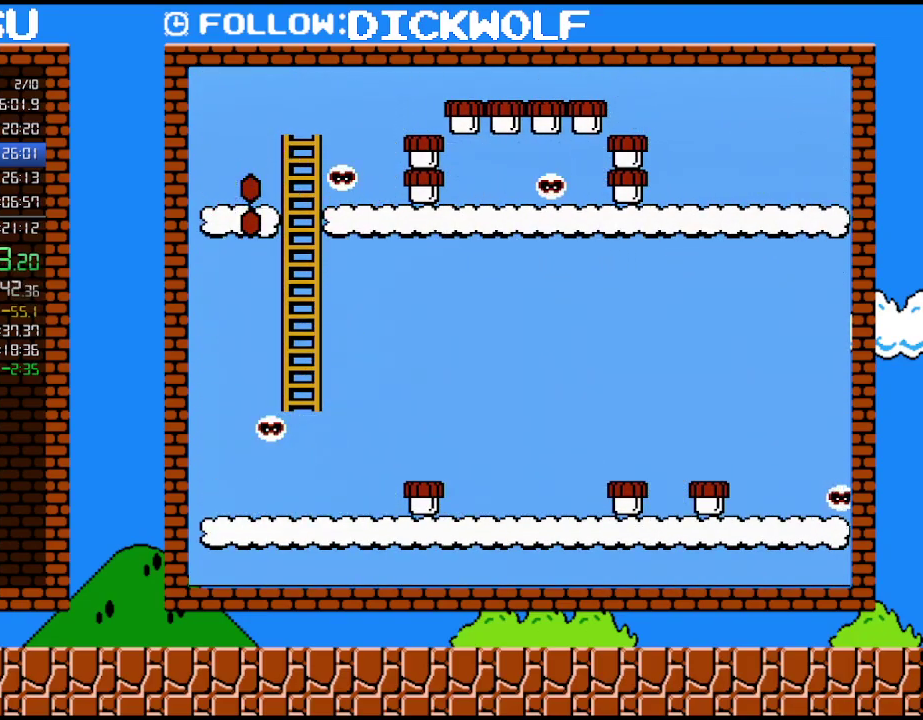
{"buttons": ["A", "B", "DPAD_LEFT"], "events": []}
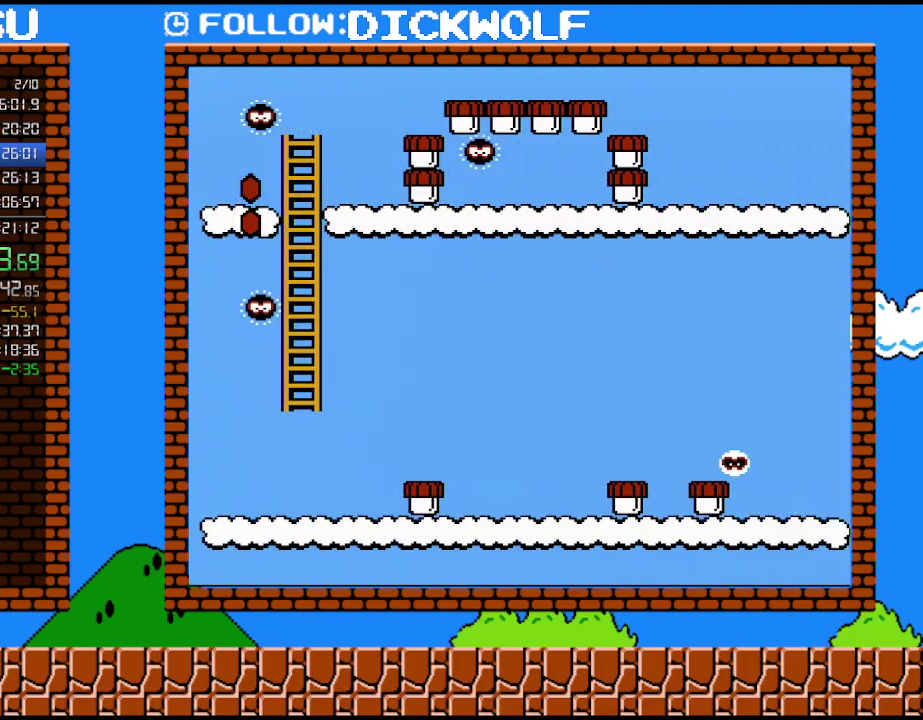
{"buttons": ["B", "DPAD_DOWN"], "events": [[133, "A", "up"], [300, "DPAD_DOWN", "down"], [383, "DPAD_LEFT", "up"]]}
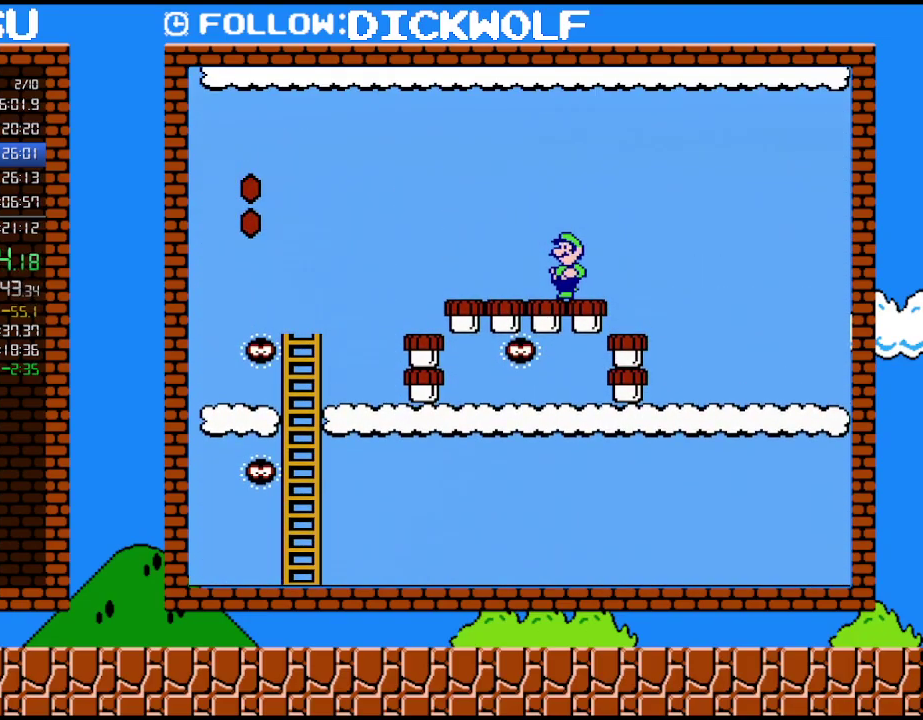
{"buttons": ["B", "DPAD_DOWN"], "events": []}
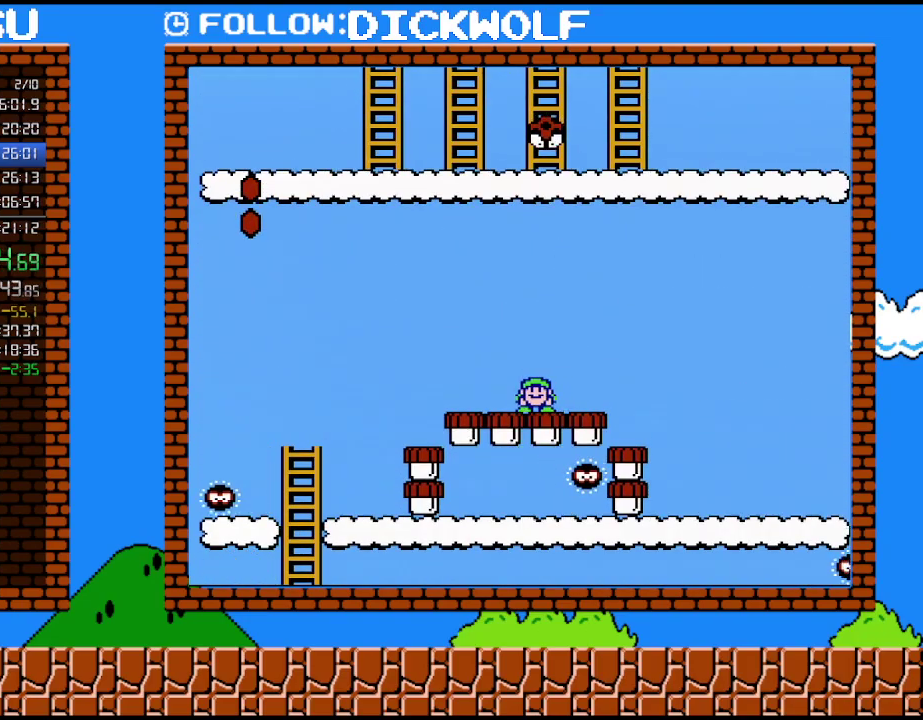
{"buttons": ["B", "DPAD_DOWN"], "events": []}
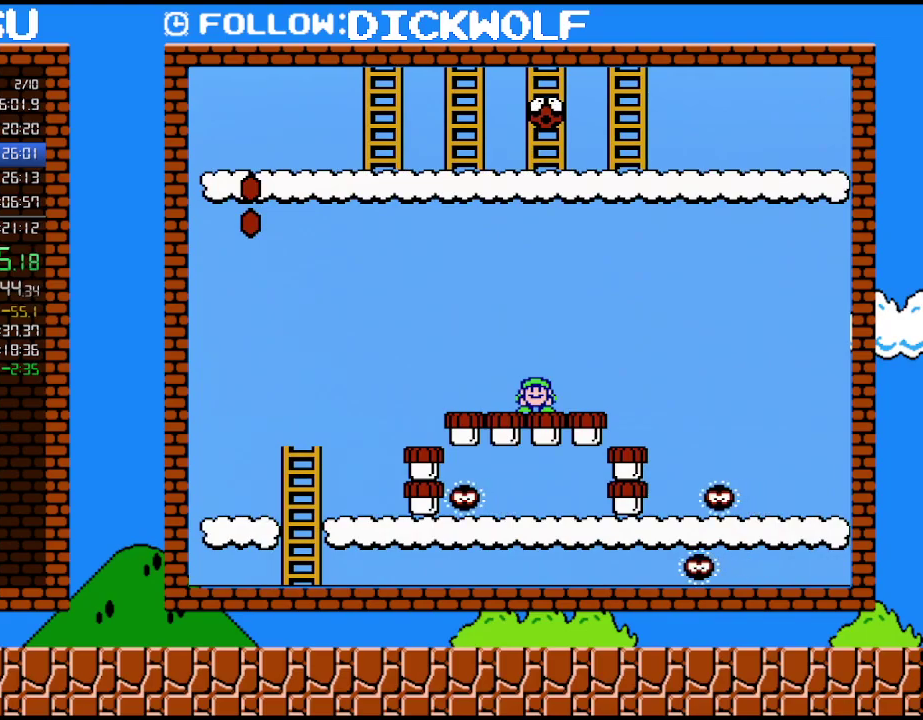
{"buttons": ["A", "B", "DPAD_DOWN"], "events": [[483, "A", "down"]]}
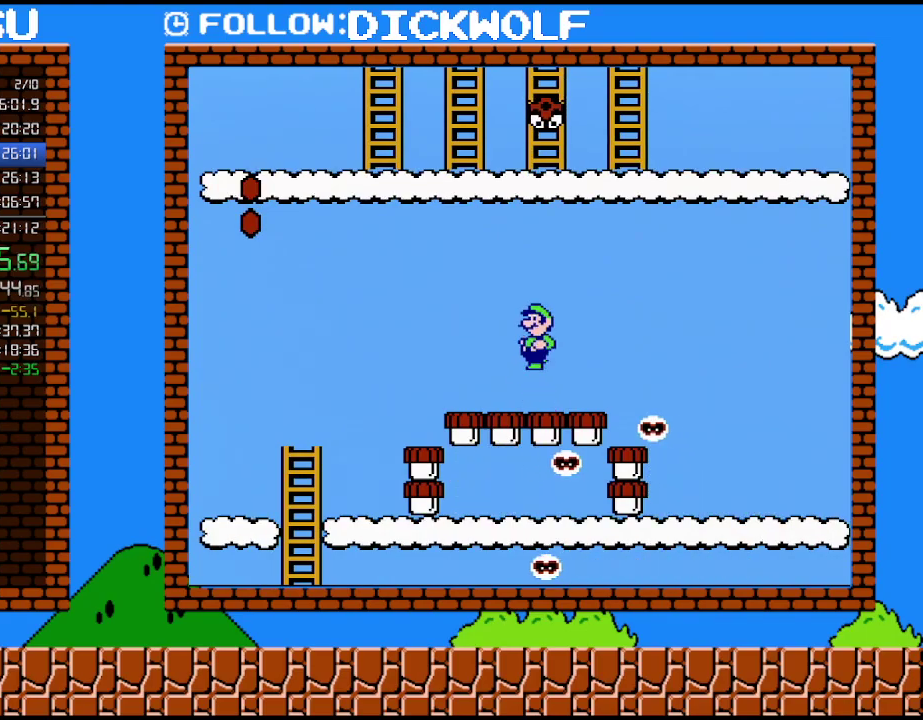
{"buttons": ["A", "B", "DPAD_UP", "DPAD_LEFT"], "events": [[83, "DPAD_DOWN", "up"], [317, "DPAD_LEFT", "down"], [450, "DPAD_UP", "down"]]}
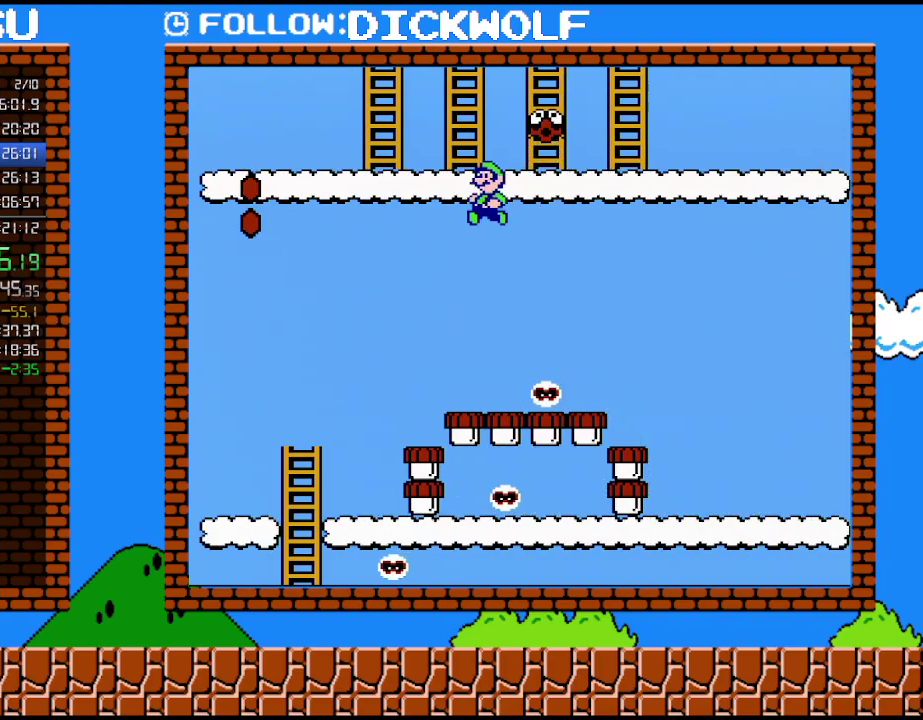
{"buttons": ["A", "B", "DPAD_UP", "DPAD_RIGHT"], "events": [[83, "DPAD_LEFT", "up"], [167, "DPAD_RIGHT", "down"], [333, "A", "up"], [483, "A", "down"]]}
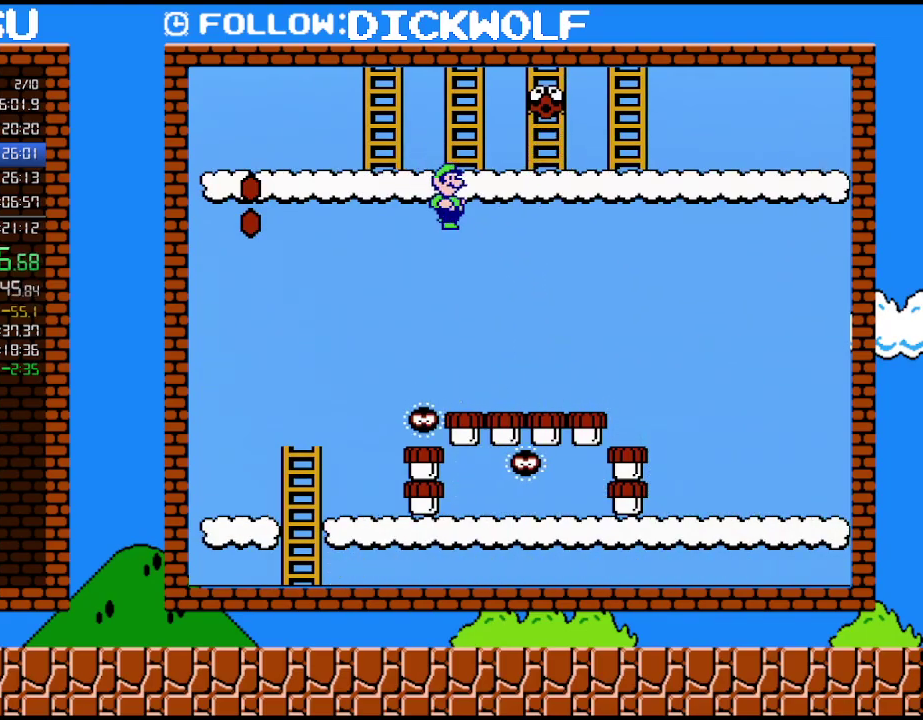
{"buttons": ["B", "DPAD_DOWN"], "events": [[167, "DPAD_LEFT", "down"], [167, "DPAD_RIGHT", "up"], [200, "DPAD_UP", "up"], [417, "A", "up"], [417, "DPAD_DOWN", "down"], [450, "DPAD_LEFT", "up"]]}
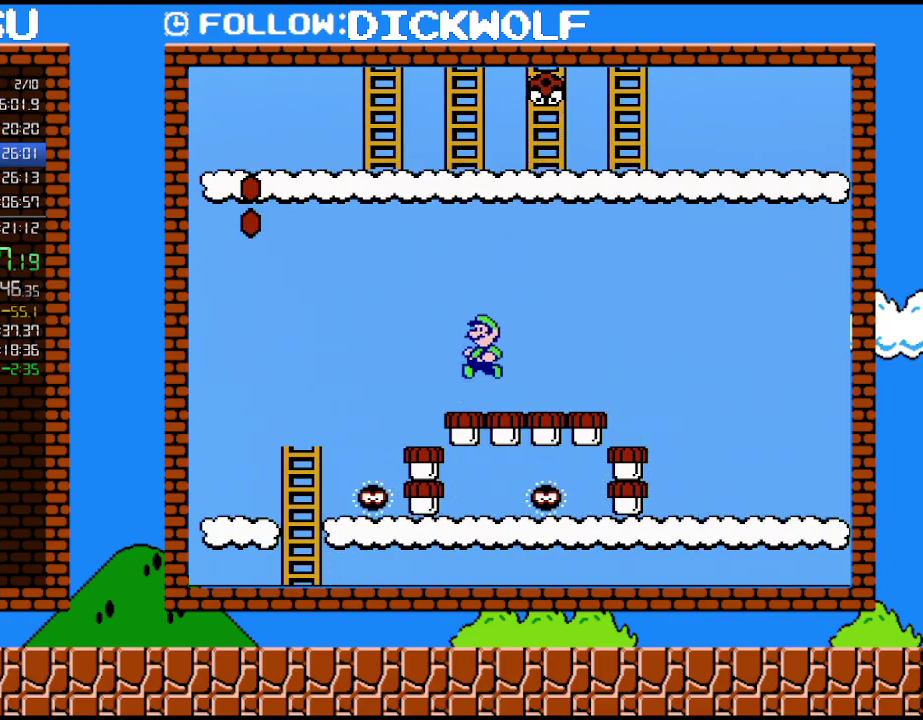
{"buttons": ["B", "DPAD_DOWN"], "events": []}
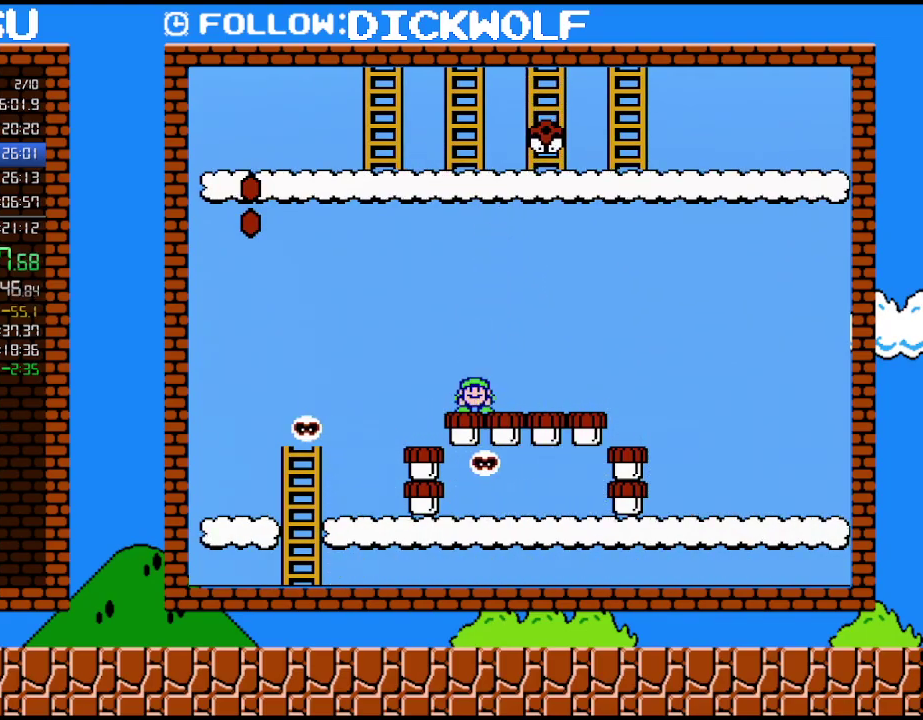
{"buttons": ["B", "DPAD_DOWN"], "events": []}
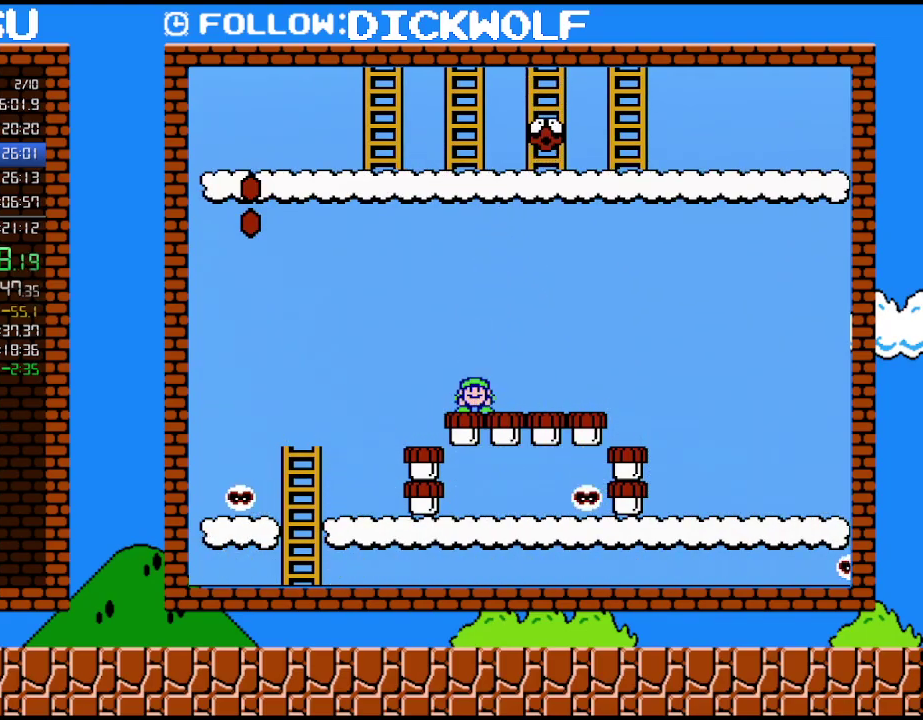
{"buttons": ["A", "B"], "events": [[333, "A", "down"], [450, "DPAD_DOWN", "up"]]}
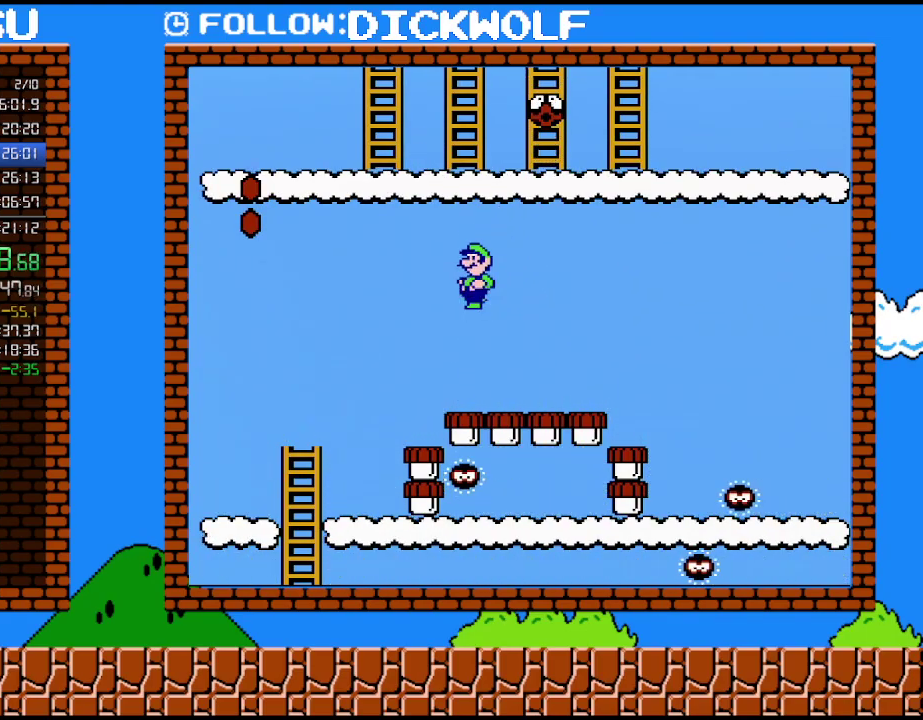
{"buttons": ["A", "B", "DPAD_UP", "DPAD_LEFT"], "events": [[450, "DPAD_LEFT", "down"], [483, "DPAD_UP", "down"]]}
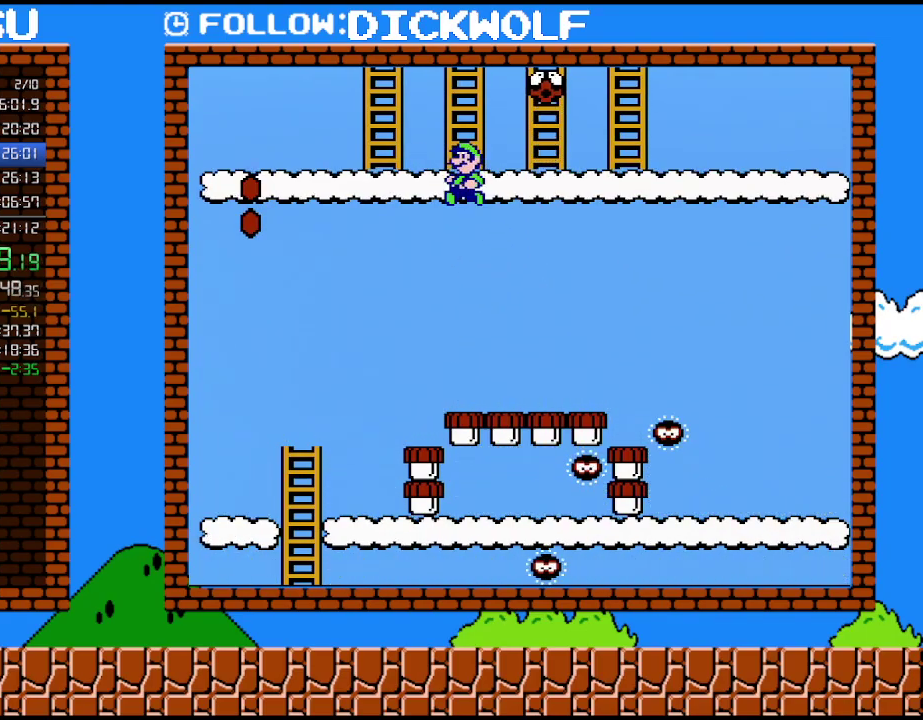
{"buttons": ["B", "DPAD_UP"], "events": [[50, "DPAD_LEFT", "up"], [83, "A", "up"]]}
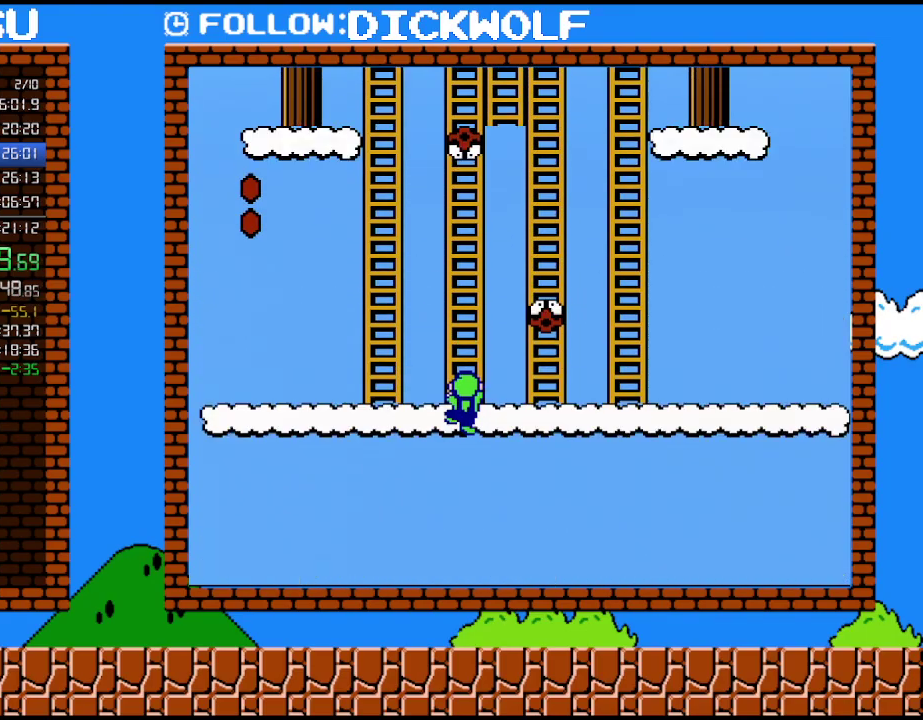
{"buttons": ["A", "B", "DPAD_LEFT"], "events": [[333, "DPAD_RIGHT", "down"], [417, "A", "down"], [450, "DPAD_LEFT", "down"], [450, "DPAD_RIGHT", "up"], [483, "DPAD_UP", "up"]]}
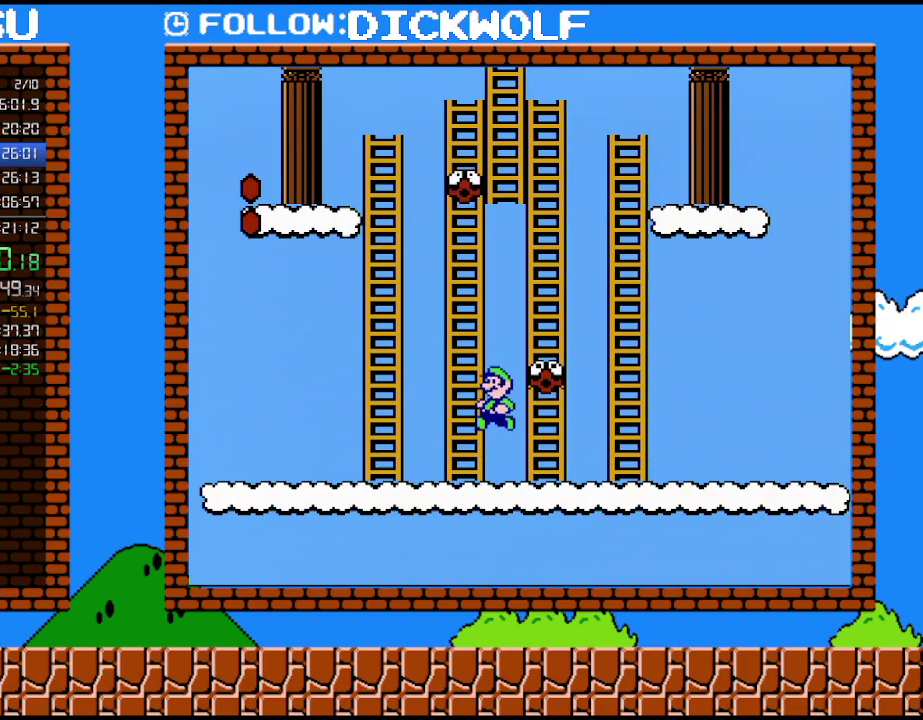
{"buttons": ["A", "B", "DPAD_LEFT"], "events": [[67, "DPAD_UP", "down"], [333, "A", "up"], [333, "DPAD_LEFT", "up"], [333, "DPAD_RIGHT", "down"], [417, "A", "down"], [483, "DPAD_LEFT", "down"], [483, "DPAD_RIGHT", "up"], [483, "DPAD_UP", "up"]]}
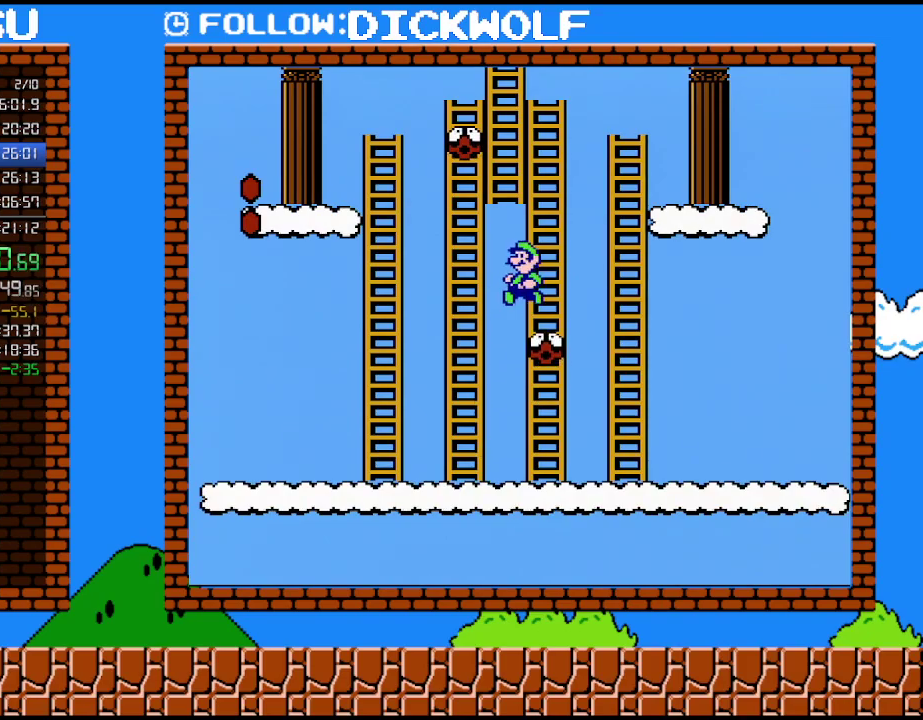
{"buttons": ["A", "B", "DPAD_UP", "DPAD_LEFT"], "events": [[233, "DPAD_LEFT", "up"], [333, "DPAD_LEFT", "down"], [450, "DPAD_UP", "down"]]}
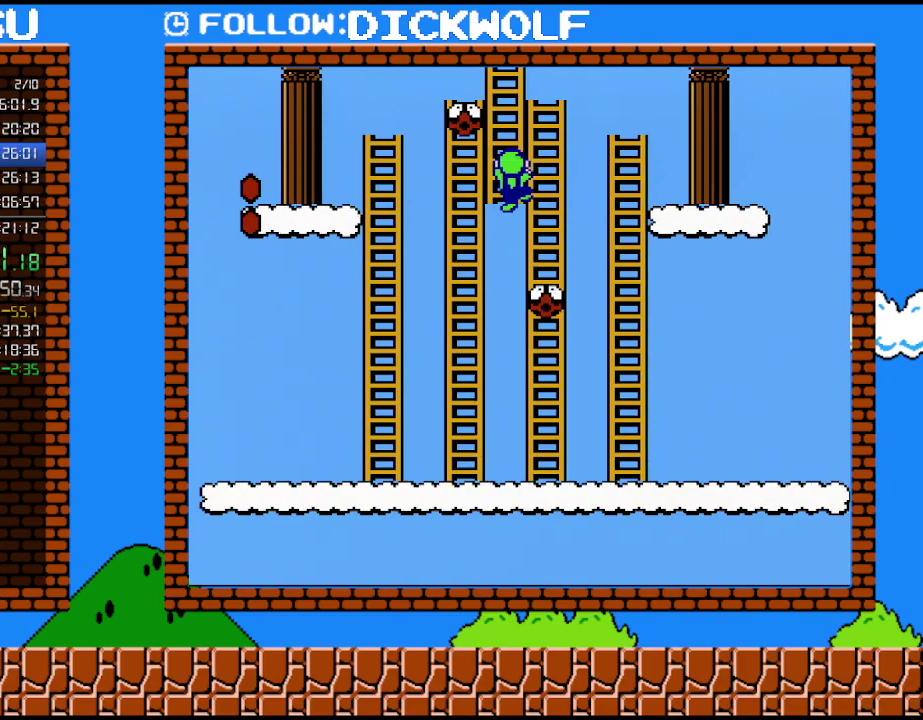
{"buttons": ["B", "DPAD_UP"], "events": [[17, "DPAD_LEFT", "up"], [83, "A", "up"]]}
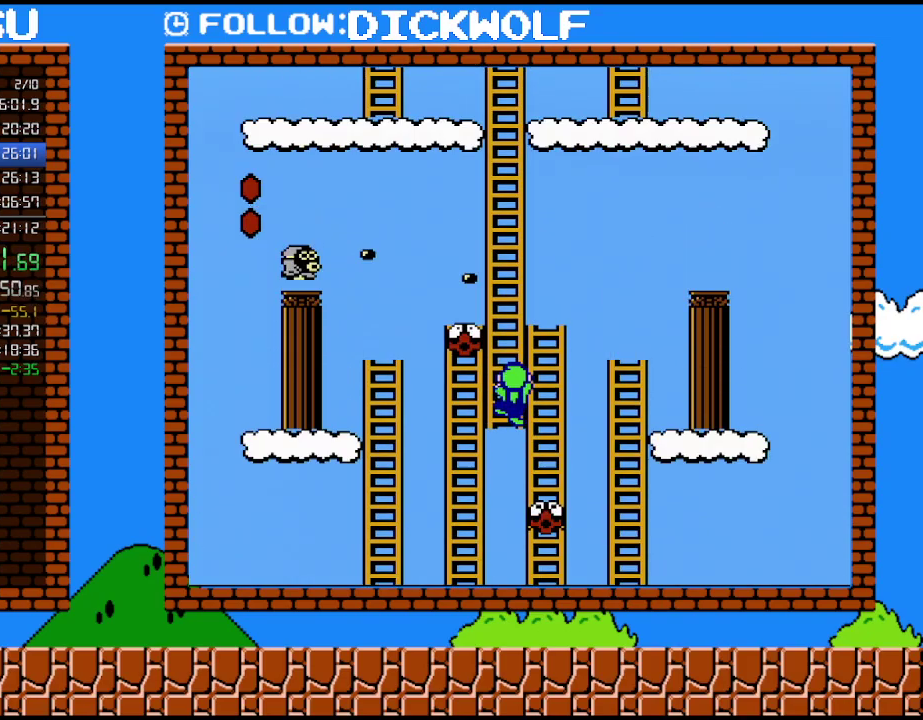
{"buttons": ["B", "DPAD_UP"], "events": []}
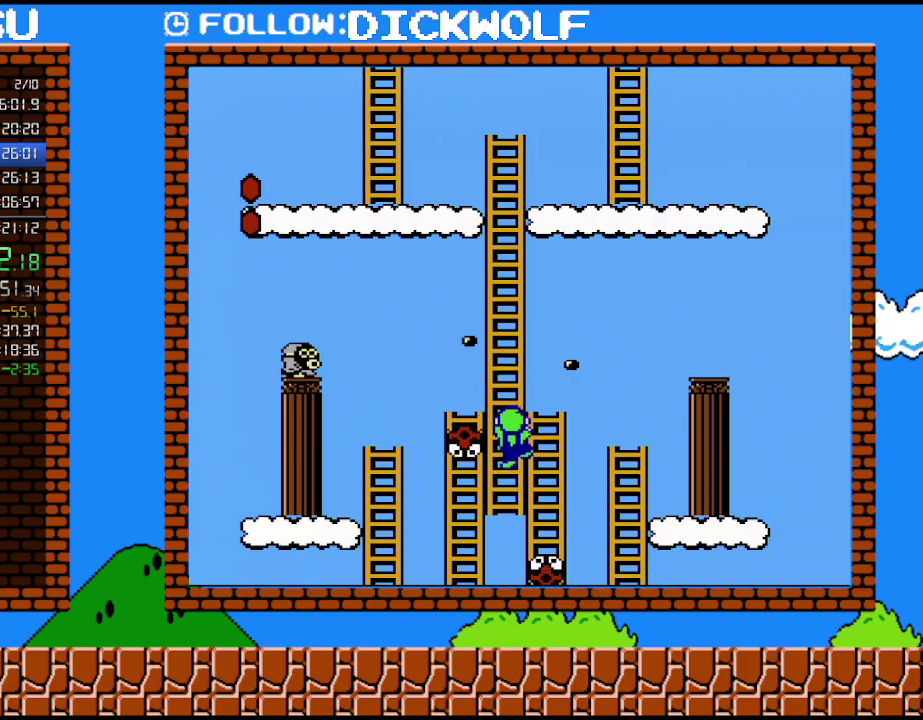
{"buttons": ["A", "B", "DPAD_UP", "DPAD_LEFT"], "events": [[367, "DPAD_RIGHT", "down"], [383, "A", "down"], [450, "DPAD_RIGHT", "up"], [483, "DPAD_LEFT", "down"]]}
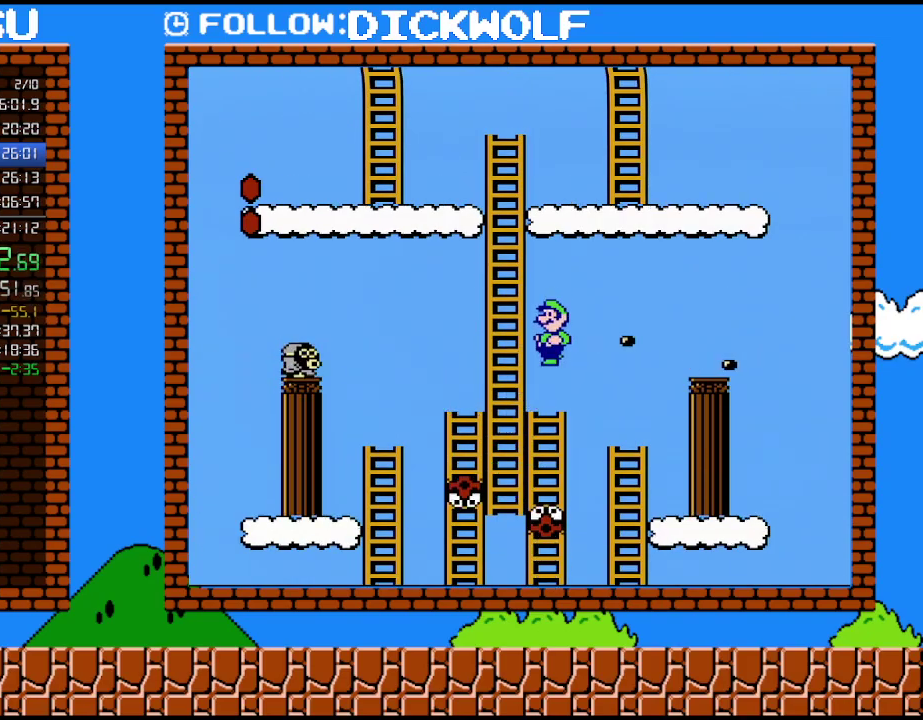
{"buttons": ["B", "DPAD_UP", "DPAD_RIGHT"], "events": [[17, "DPAD_UP", "up"], [333, "DPAD_UP", "down"], [400, "A", "up"], [400, "DPAD_LEFT", "up"], [400, "DPAD_RIGHT", "down"]]}
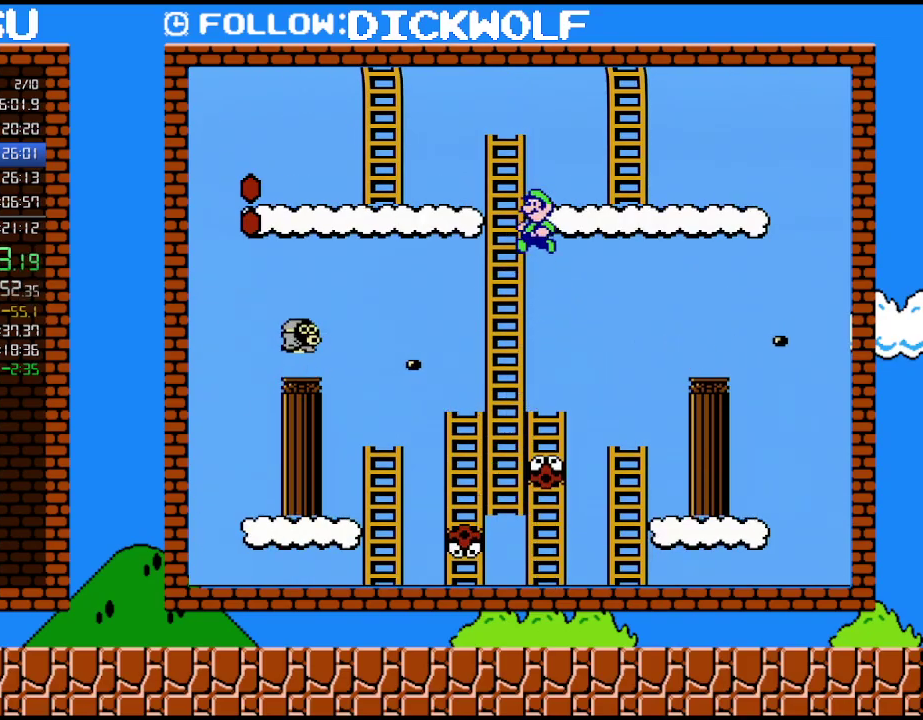
{"buttons": ["B", "DPAD_UP"], "events": [[17, "A", "down"], [50, "DPAD_LEFT", "down"], [50, "DPAD_RIGHT", "up"], [83, "DPAD_UP", "up"], [200, "DPAD_UP", "down"], [300, "A", "up"], [400, "DPAD_LEFT", "up"]]}
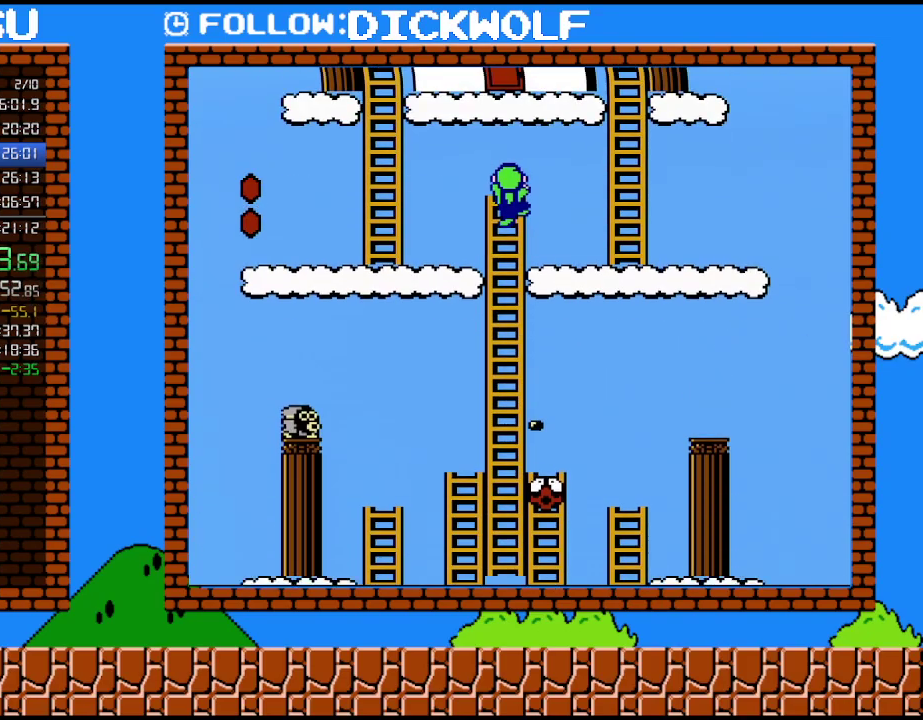
{"buttons": ["B", "DPAD_UP"], "events": []}
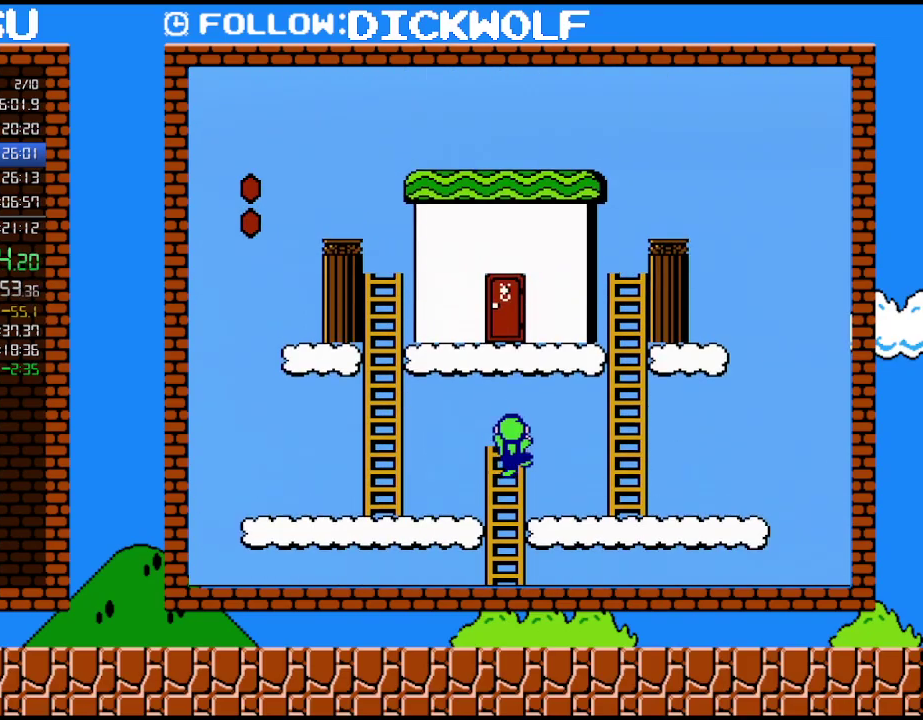
{"buttons": ["A", "B", "DPAD_LEFT"], "events": [[67, "DPAD_RIGHT", "down"], [167, "A", "down"], [233, "DPAD_LEFT", "down"], [233, "DPAD_RIGHT", "up"], [267, "DPAD_UP", "up"]]}
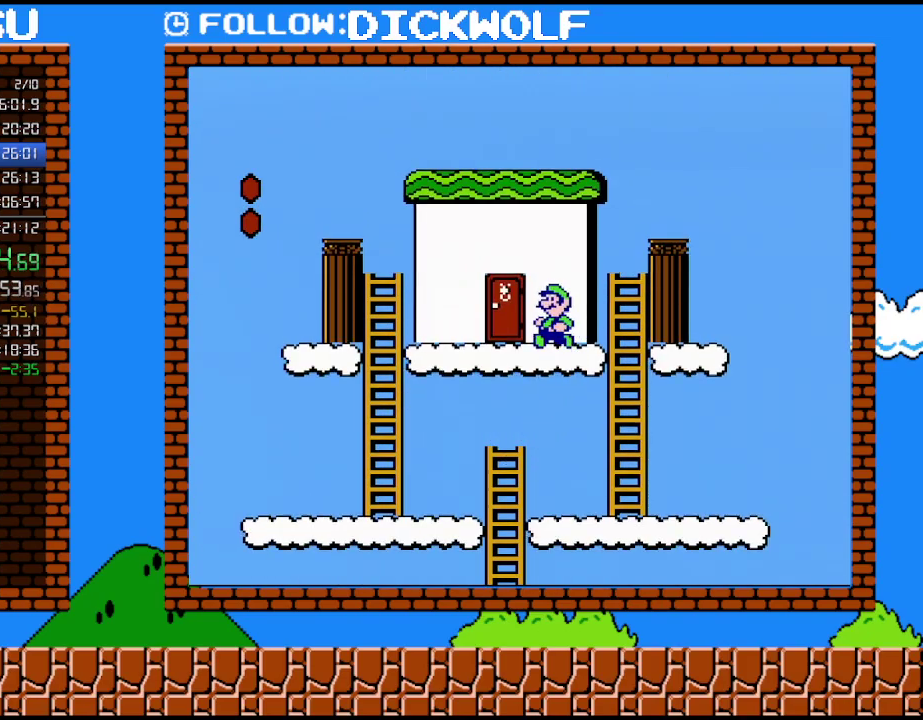
{"buttons": ["B", "DPAD_UP"], "events": [[150, "A", "up"], [167, "DPAD_LEFT", "up"], [167, "DPAD_UP", "down"], [200, "DPAD_RIGHT", "down"], [333, "DPAD_RIGHT", "up"], [333, "DPAD_UP", "up"], [417, "DPAD_UP", "down"]]}
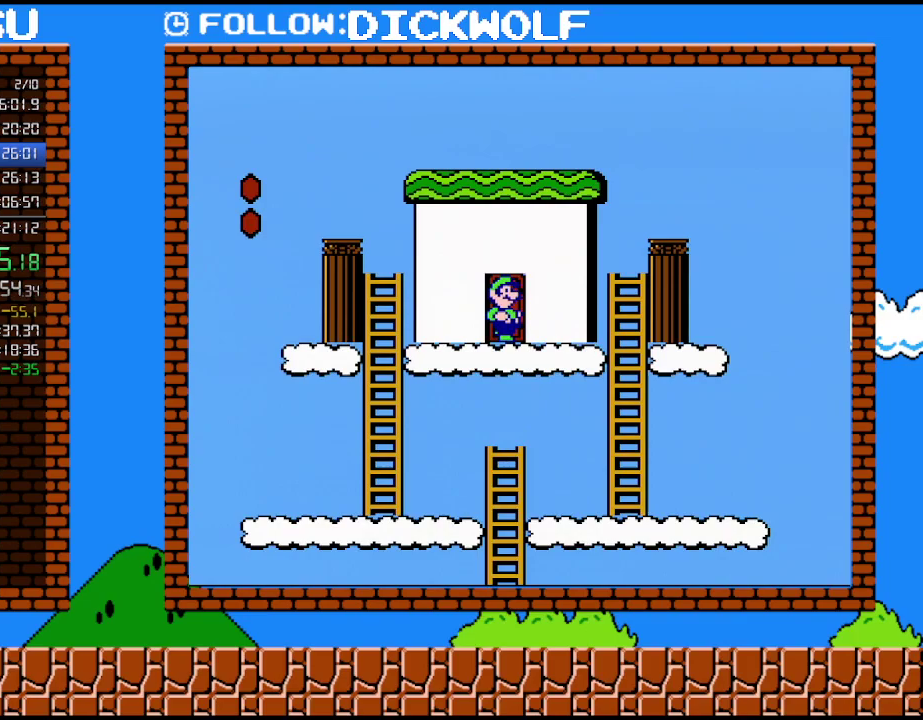
{"buttons": ["A", "B", "DPAD_RIGHT"], "events": [[233, "DPAD_UP", "up"], [417, "A", "down"], [417, "DPAD_RIGHT", "down"]]}